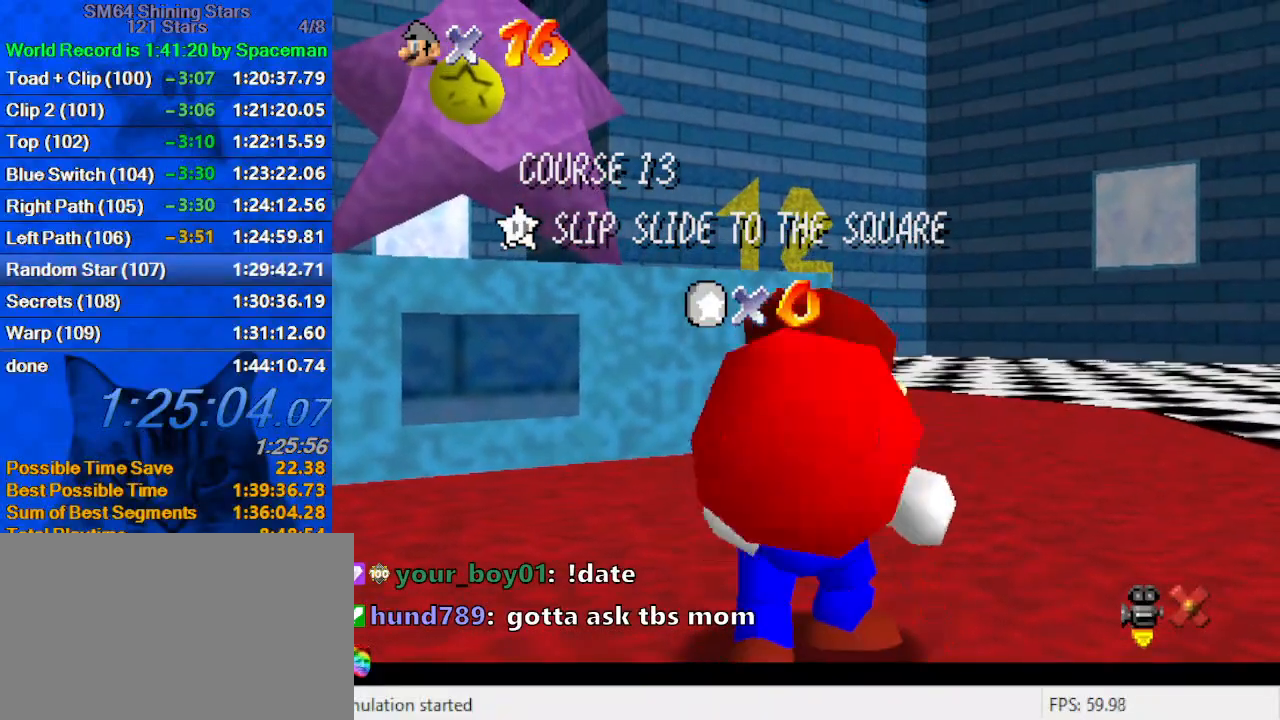
Gameplay with keyboard; each line is a JSON object with the keys held at the frame after it. "events" lists presses ("down") and releases ("up") of "a", "c", "ctrl", "d", "down", "left", "return", "right", "s", "shift", "up", "w", "x" and "y" between this image and that frame as [ms after this image, input, new state], when the widget could be followed in between. No other keys are recorded. Mouse input is not recorded.
{"keys": ["shift"], "events": [[100, "shift", "down"], [200, "shift", "up"], [300, "shift", "down"], [367, "shift", "up"], [433, "shift", "down"]]}
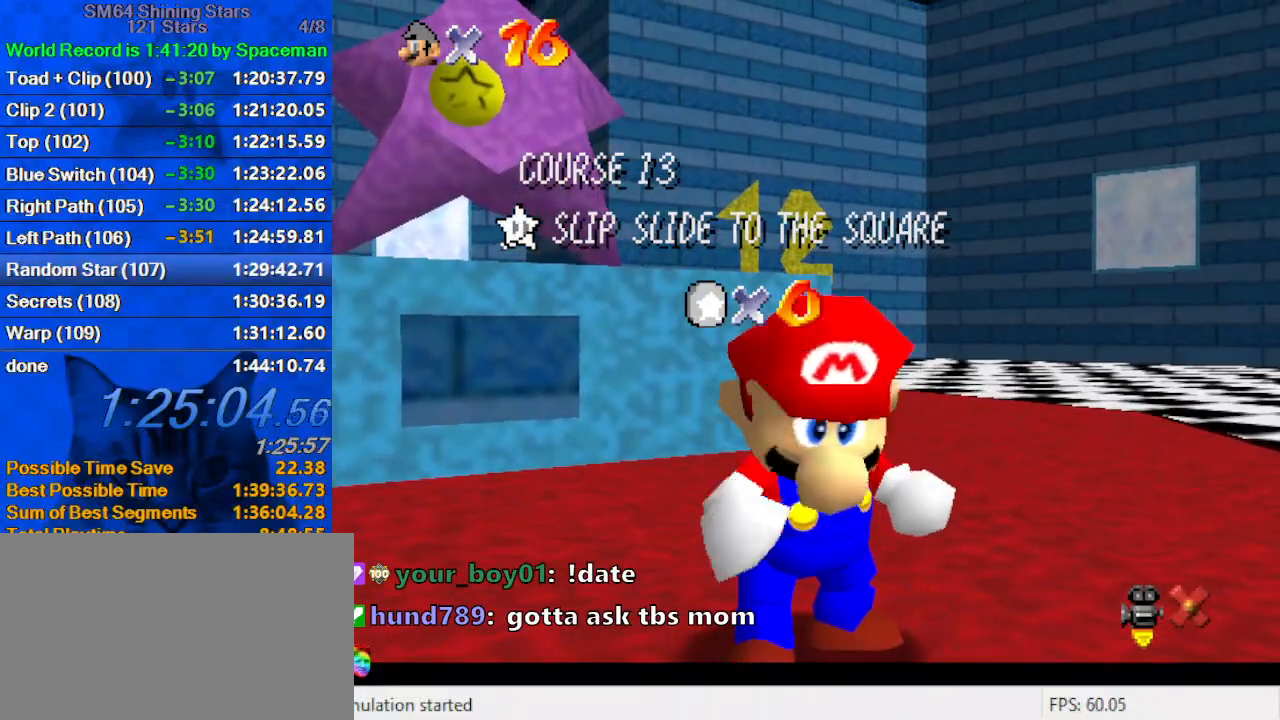
{"keys": ["shift"], "events": [[33, "shift", "up"], [100, "shift", "down"], [167, "shift", "up"], [267, "shift", "down"], [333, "shift", "up"], [400, "shift", "down"]]}
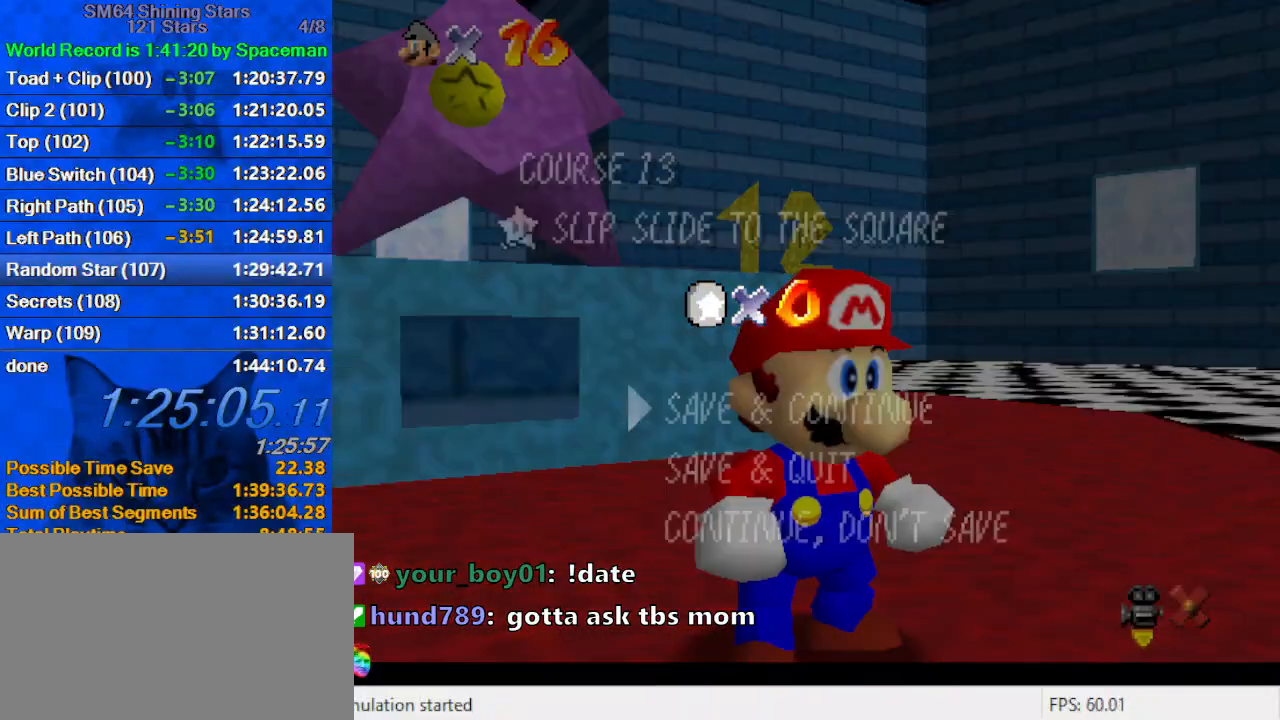
{"keys": ["down"], "events": [[33, "shift", "up"], [333, "shift", "down"], [467, "shift", "up"], [500, "down", "down"]]}
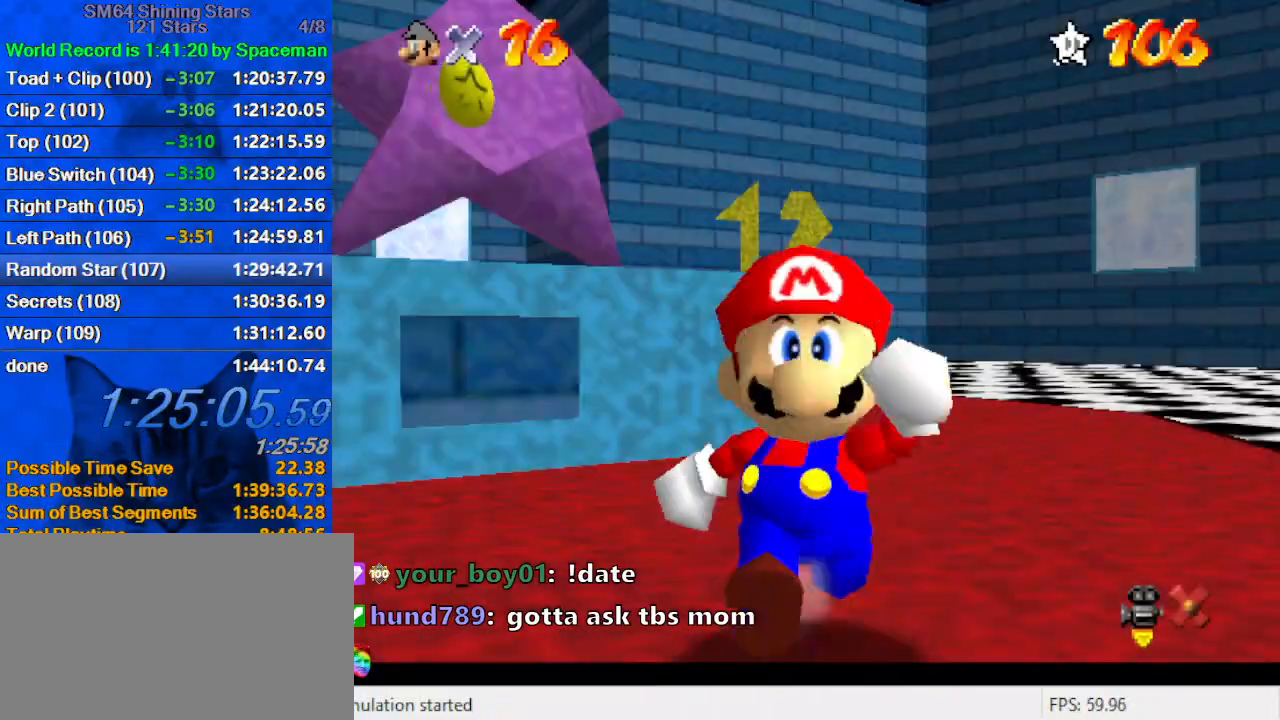
{"keys": ["down", "right", "shift", "y"], "events": [[333, "y", "down"], [367, "shift", "down"], [433, "right", "down"]]}
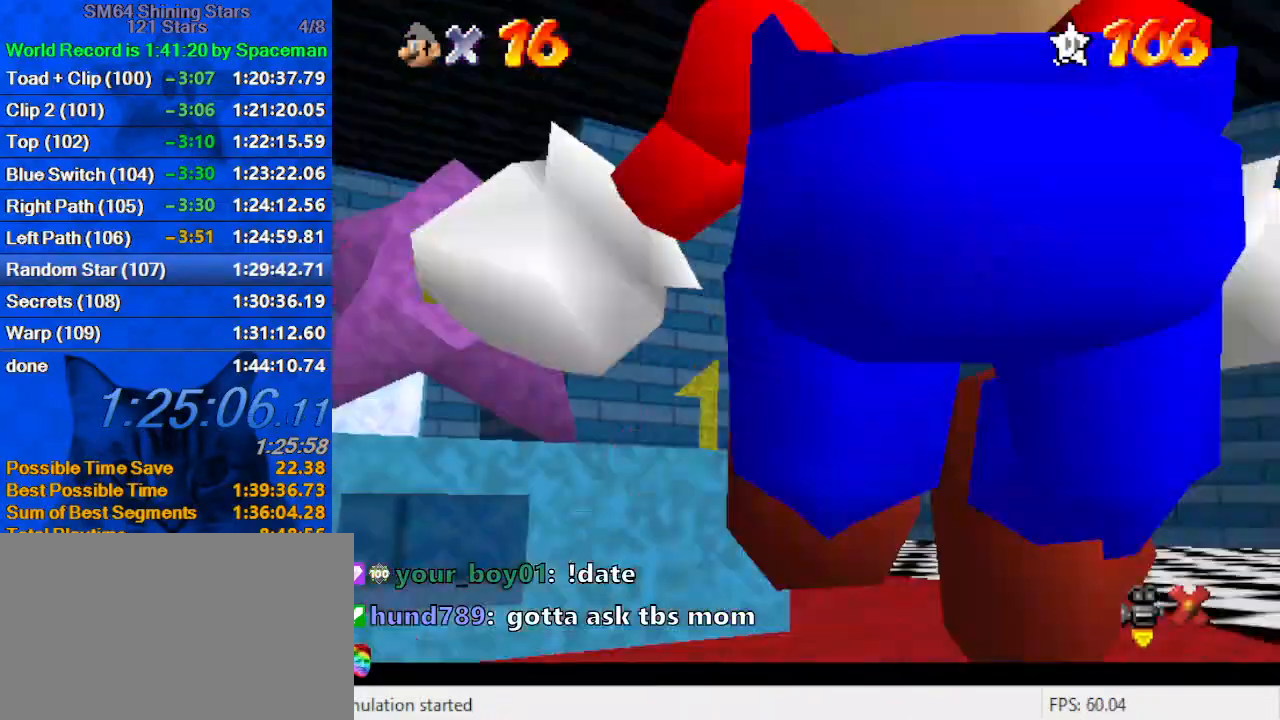
{"keys": ["up", "w"], "events": [[100, "down", "up"], [100, "shift", "up"], [100, "y", "up"], [233, "up", "down"], [433, "w", "down"], [467, "right", "up"]]}
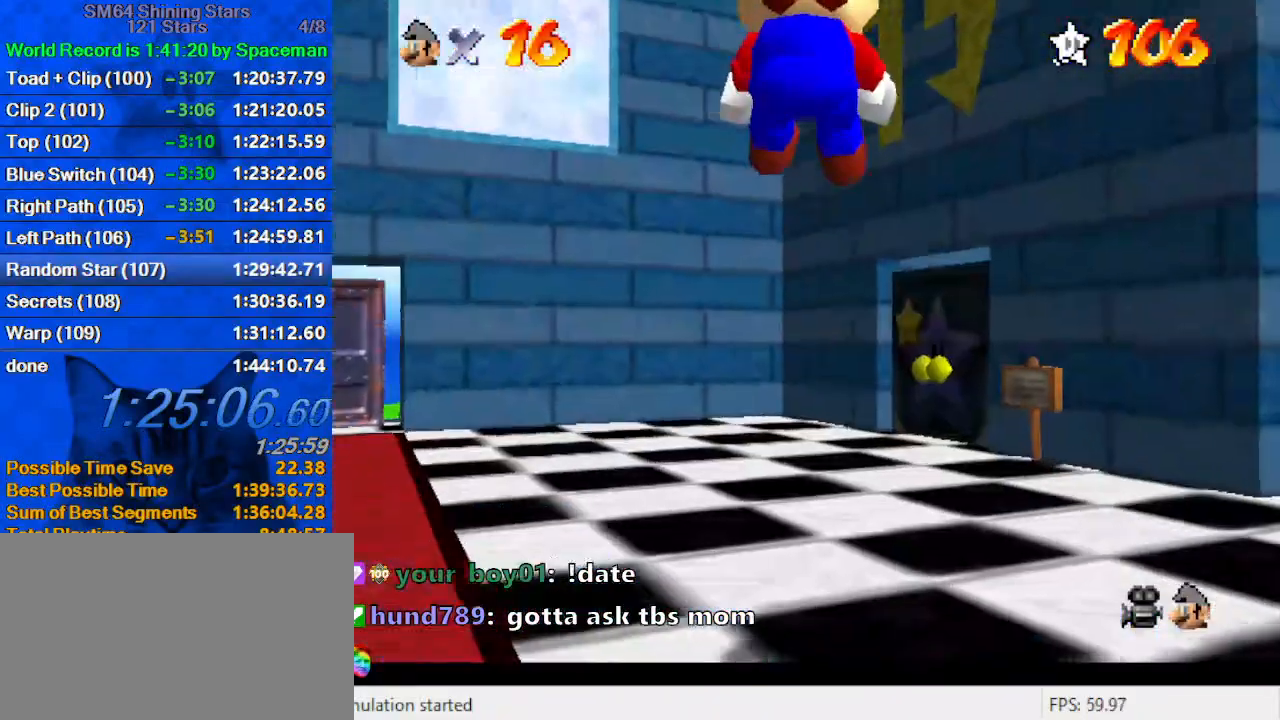
{"keys": ["a", "up"], "events": [[133, "w", "up"], [400, "a", "down"]]}
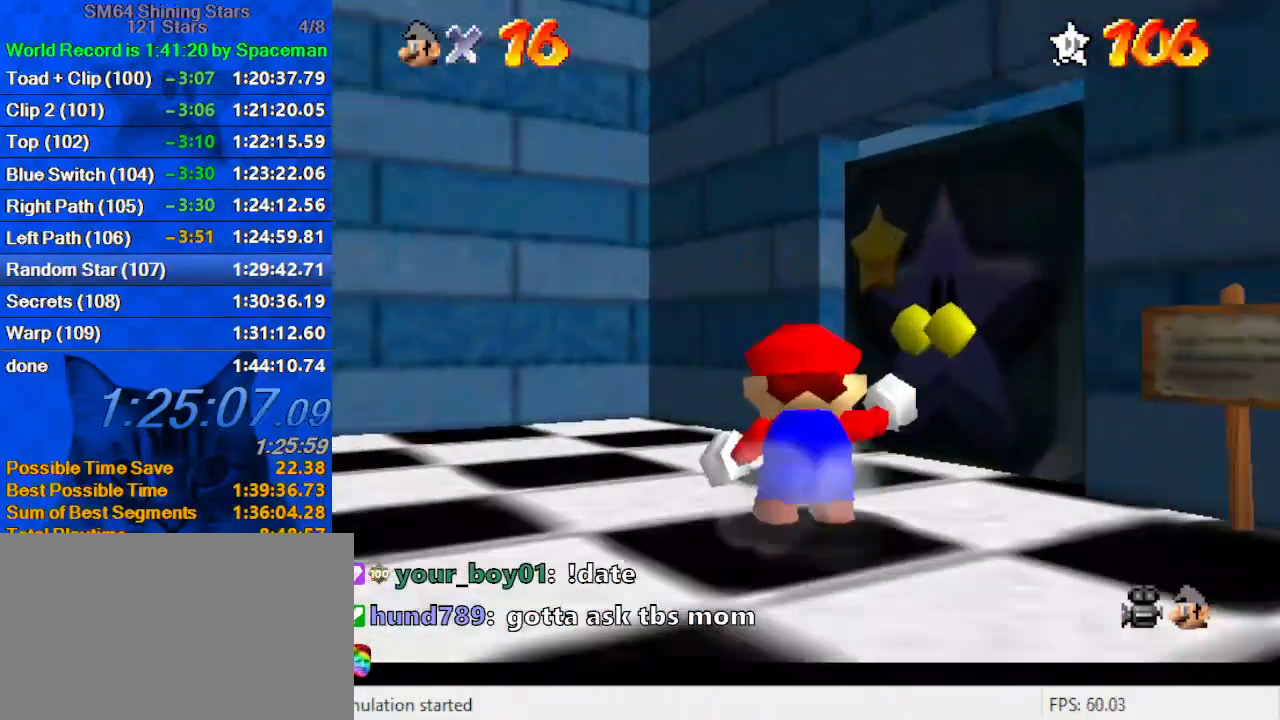
{"keys": ["right", "up"], "events": [[33, "a", "up"], [100, "a", "down"], [267, "right", "down"], [333, "a", "up"]]}
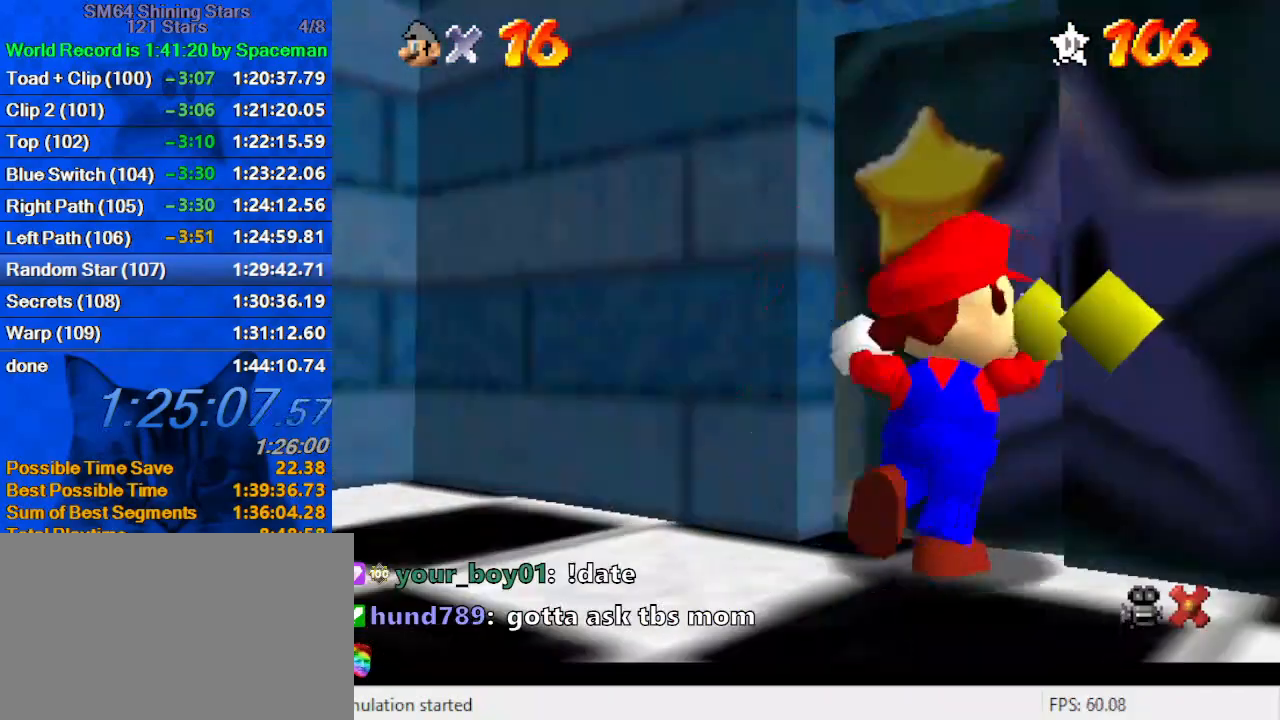
{"keys": ["right"], "events": [[133, "up", "up"]]}
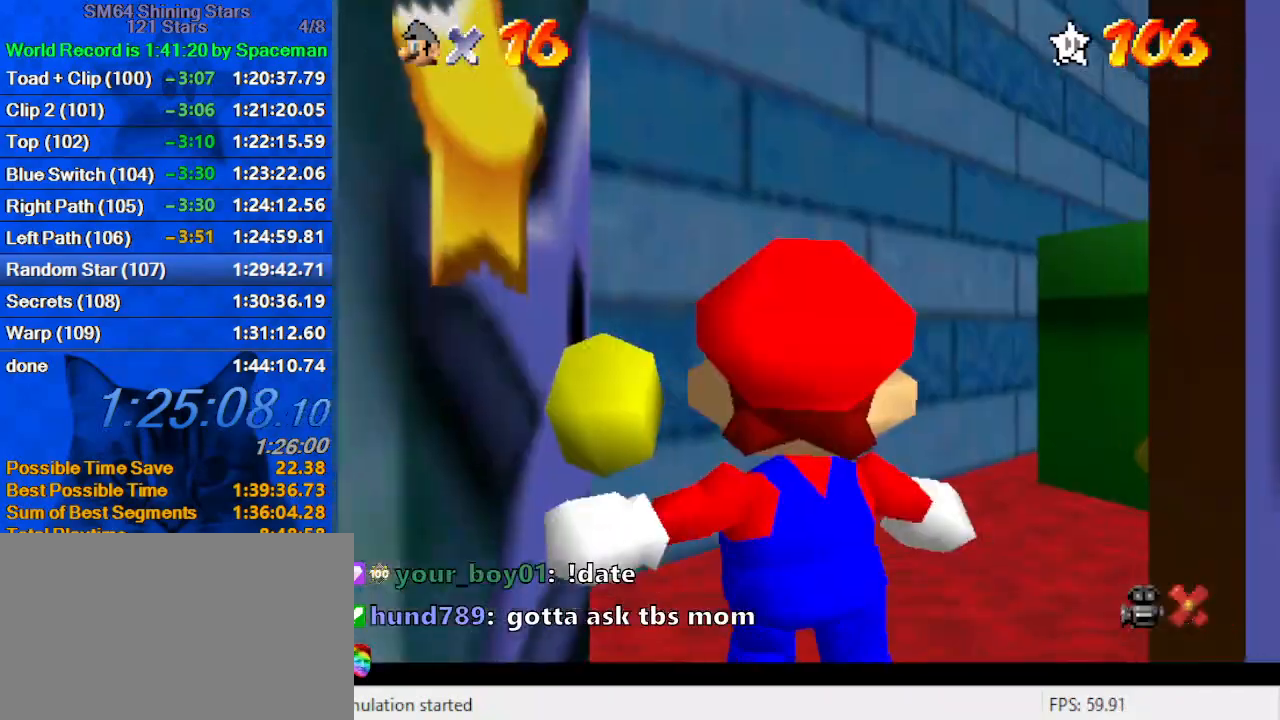
{"keys": ["right"], "events": []}
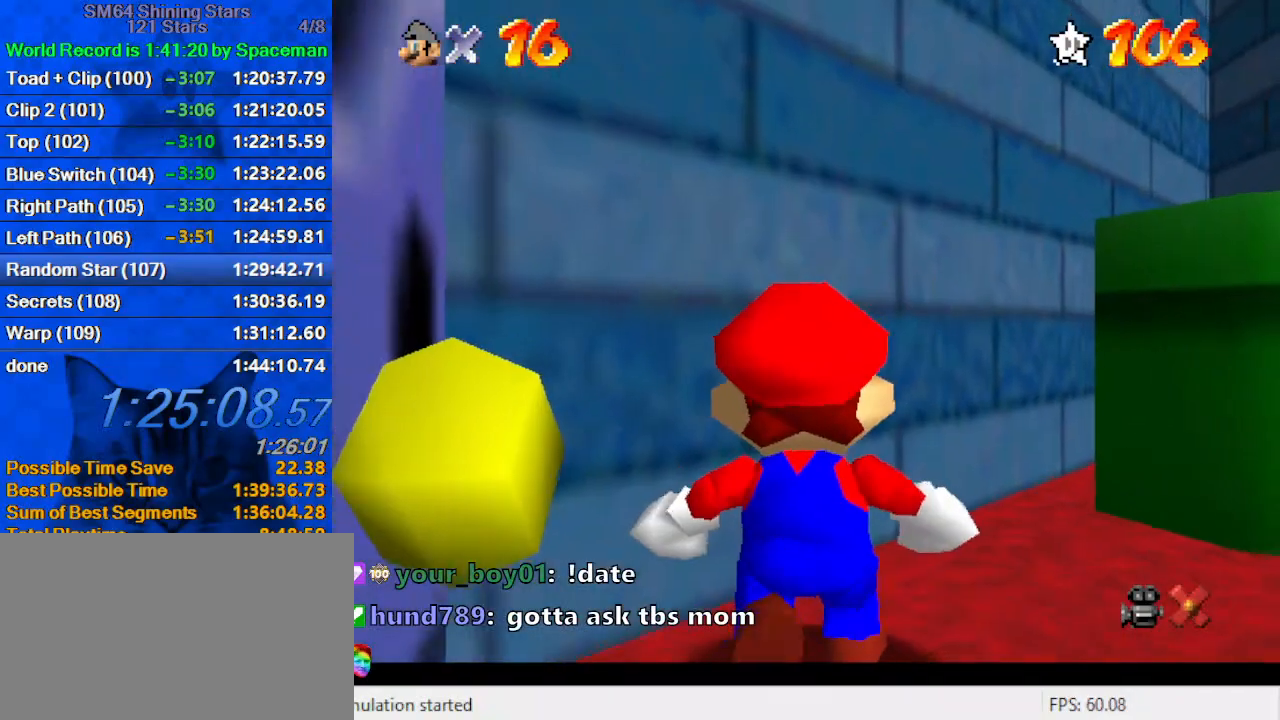
{"keys": ["right", "up"], "events": [[267, "up", "down"]]}
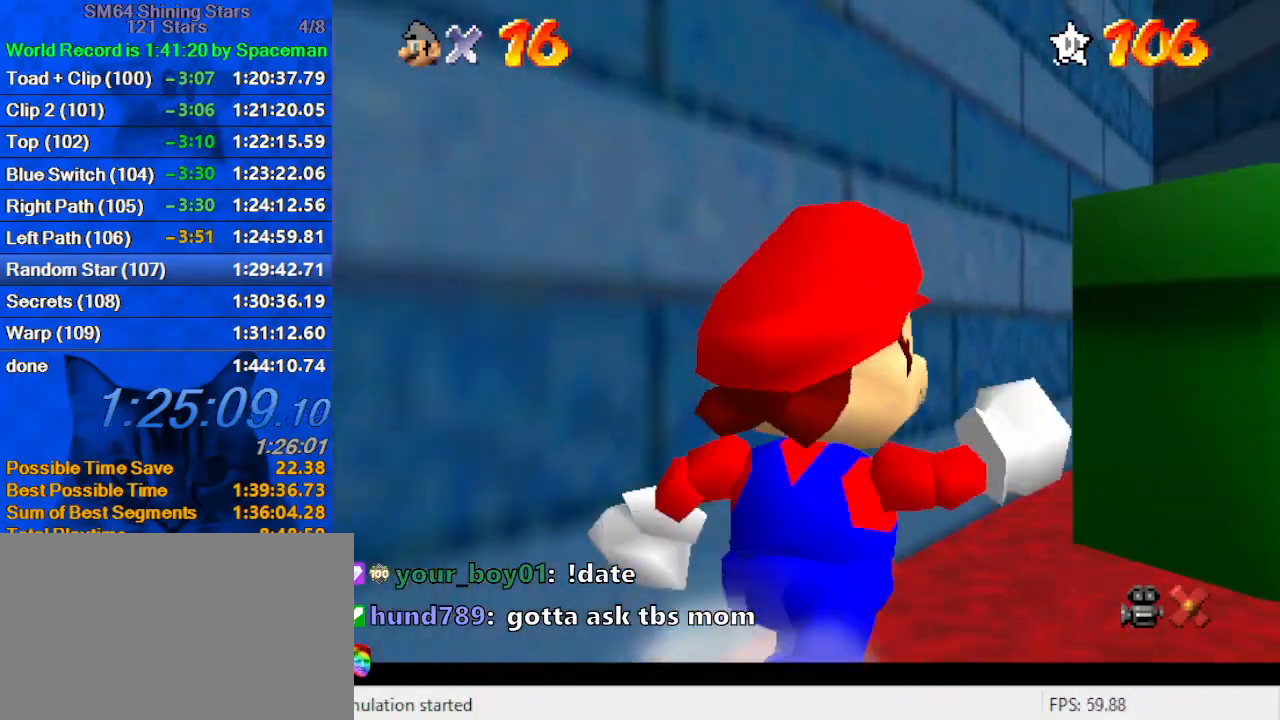
{"keys": [], "events": [[100, "shift", "down"], [233, "shift", "up"], [333, "ctrl", "down"], [467, "ctrl", "up"], [467, "up", "up"], [500, "right", "up"]]}
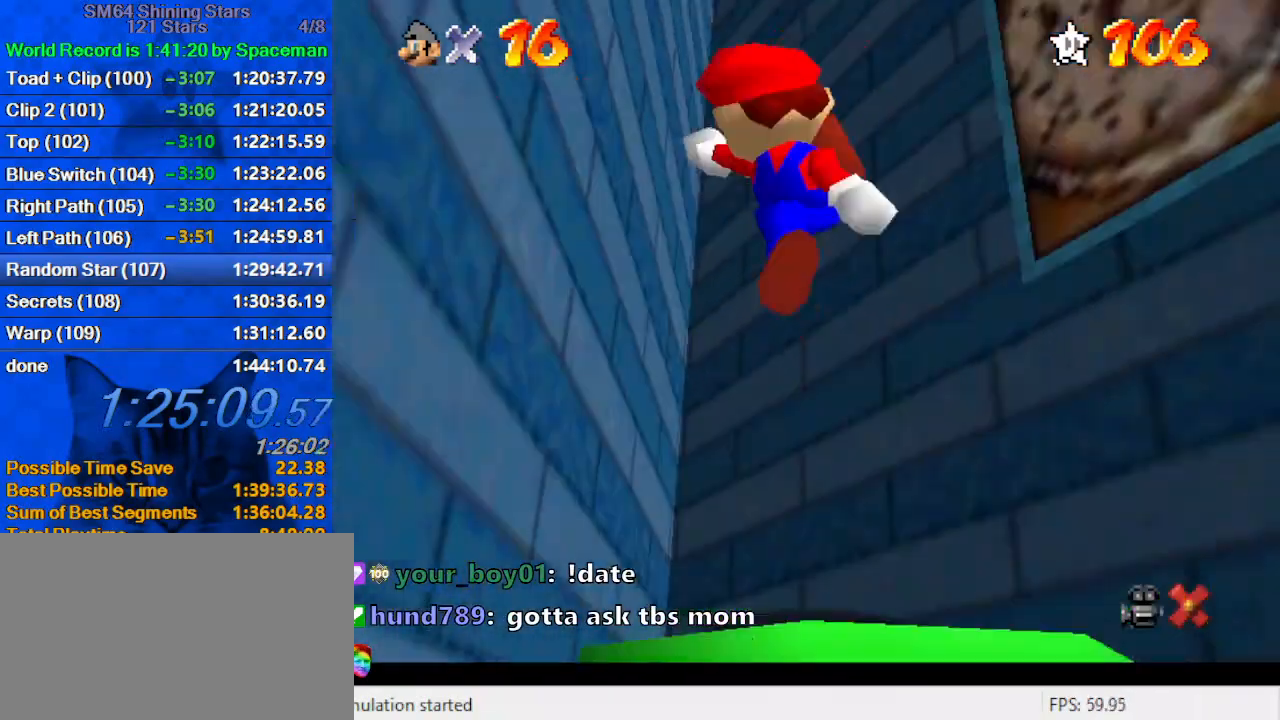
{"keys": [], "events": [[100, "down", "down"], [233, "right", "down"], [333, "c", "down"], [333, "right", "up"], [433, "down", "up"], [467, "c", "up"]]}
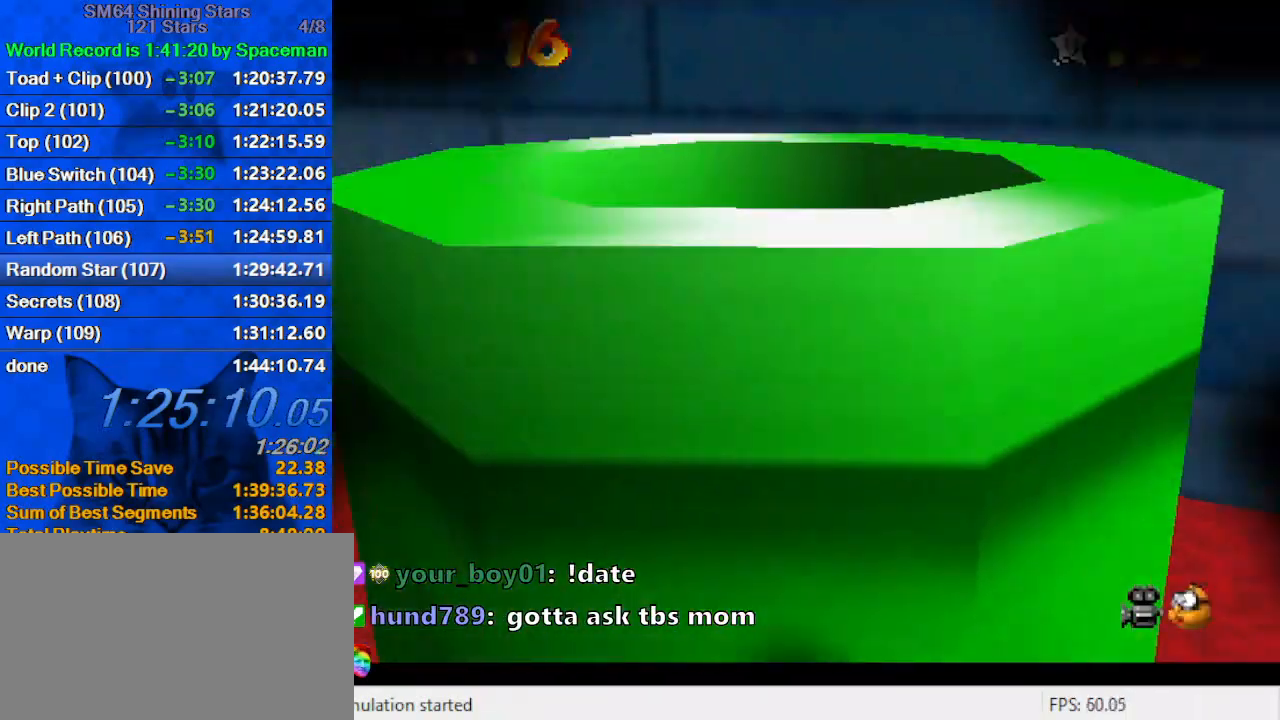
{"keys": [], "events": []}
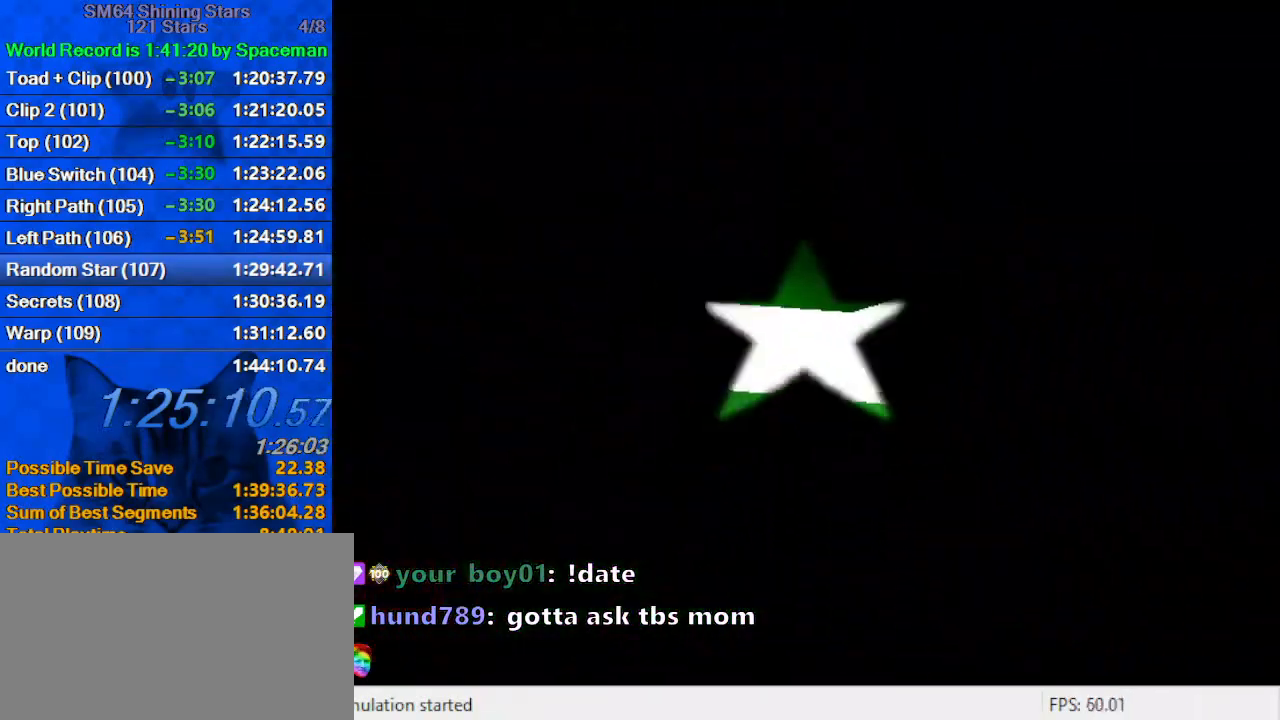
{"keys": ["shift"], "events": [[500, "shift", "down"]]}
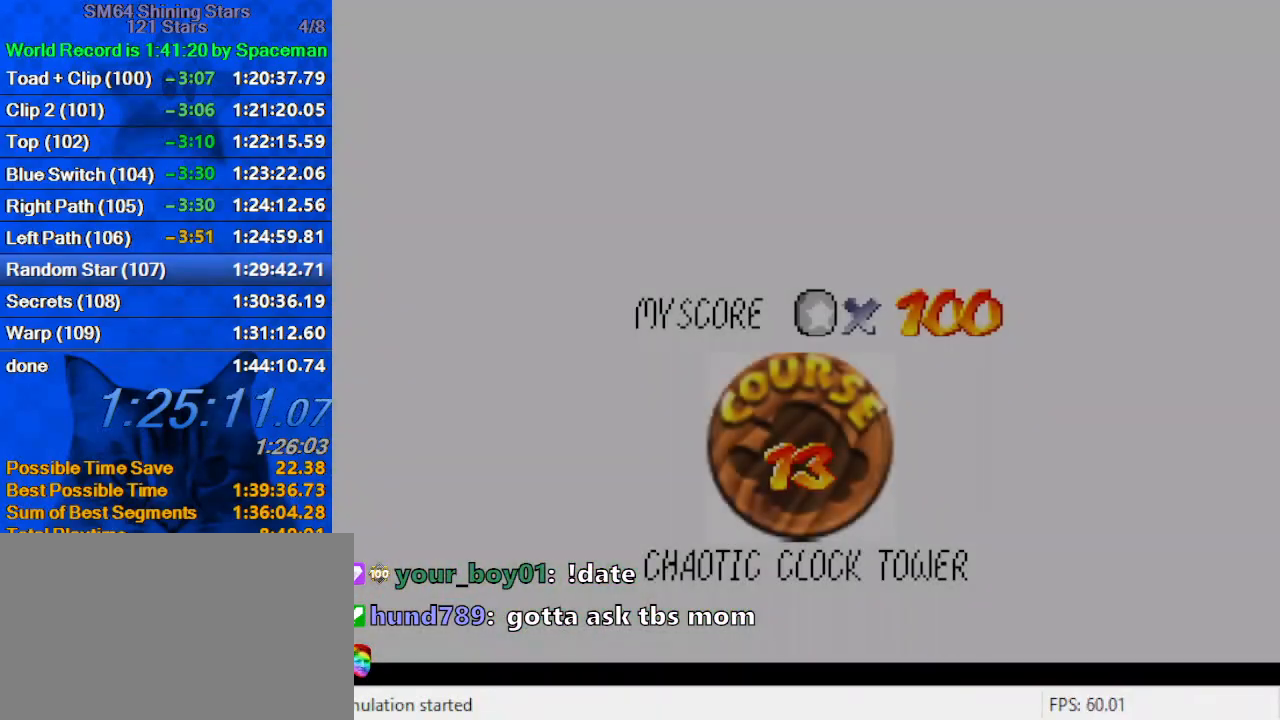
{"keys": [], "events": [[67, "ctrl", "down"], [133, "ctrl", "up"], [133, "shift", "up"], [200, "shift", "down"], [233, "ctrl", "down"], [300, "ctrl", "up"], [333, "shift", "up"], [367, "ctrl", "down"], [367, "shift", "down"], [467, "ctrl", "up"], [467, "shift", "up"]]}
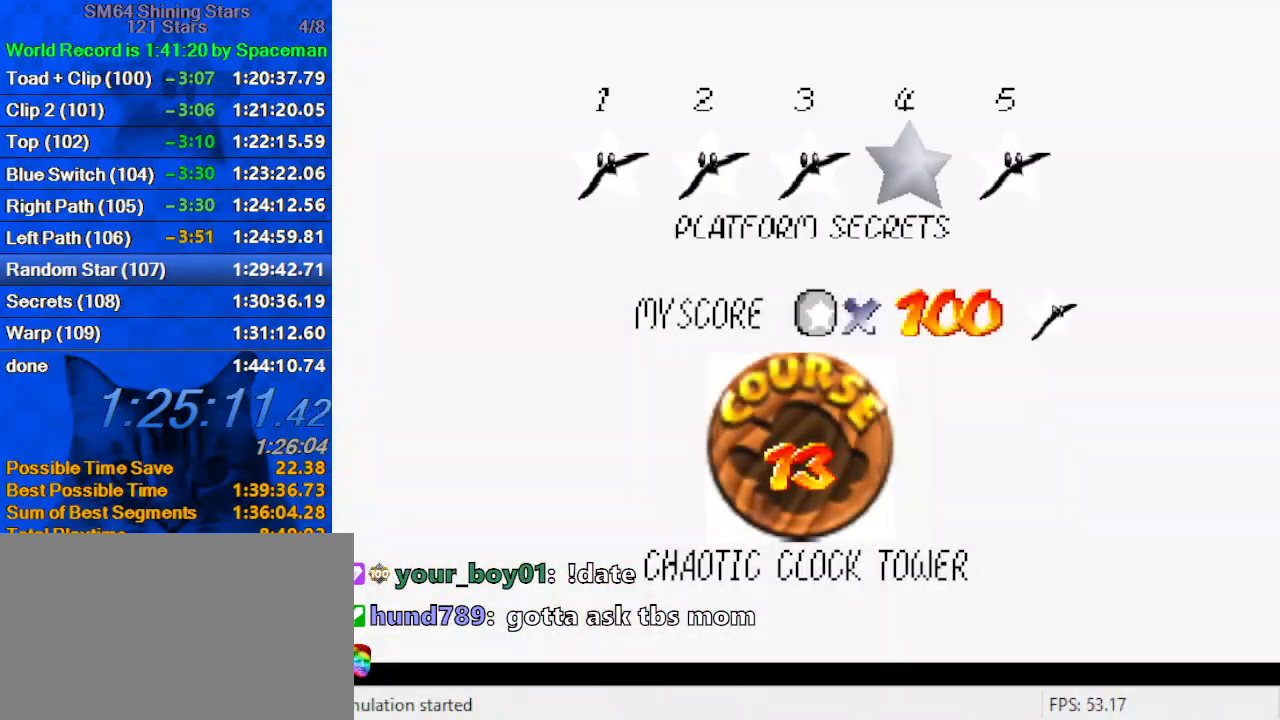
{"keys": ["ctrl", "shift"], "events": [[33, "shift", "down"], [67, "ctrl", "down"], [100, "ctrl", "up"], [100, "shift", "up"], [200, "ctrl", "down"], [200, "shift", "down"], [267, "ctrl", "up"], [300, "shift", "up"], [333, "ctrl", "down"], [333, "shift", "down"], [433, "ctrl", "up"], [433, "shift", "up"], [500, "ctrl", "down"], [500, "shift", "down"]]}
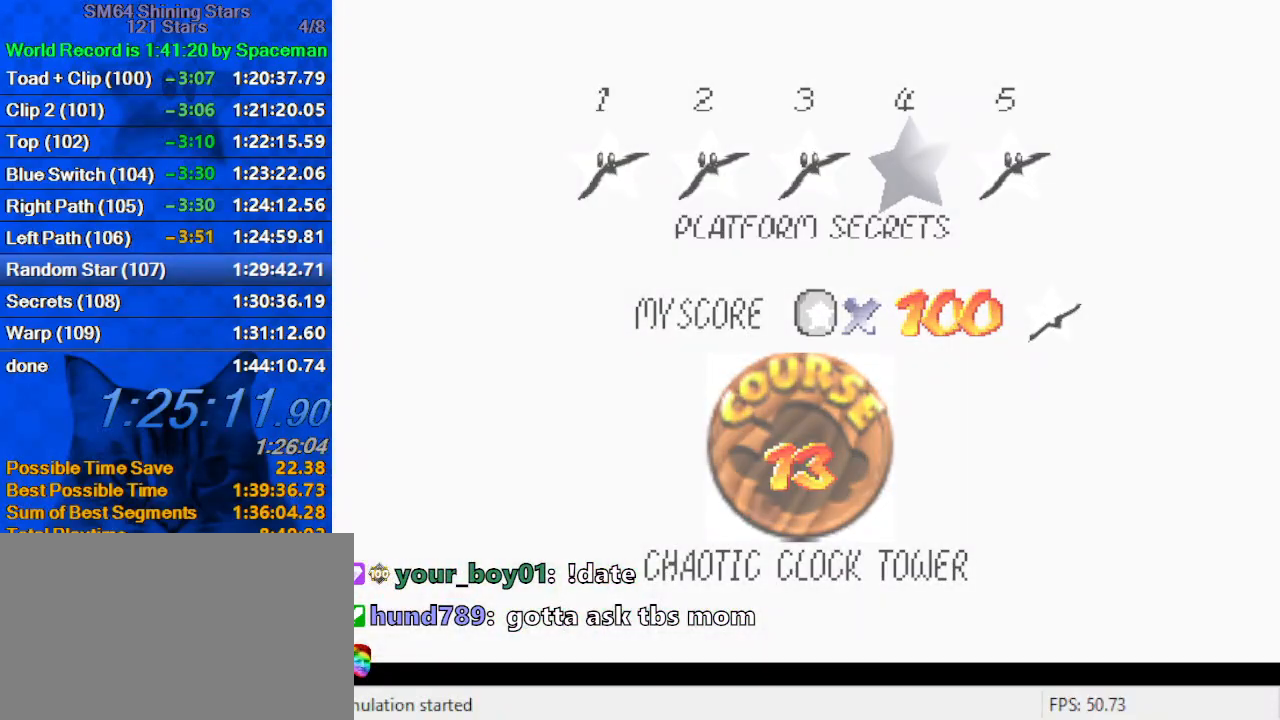
{"keys": [], "events": [[33, "ctrl", "up"], [67, "shift", "up"], [133, "ctrl", "down"], [133, "shift", "down"], [267, "ctrl", "up"], [267, "shift", "up"]]}
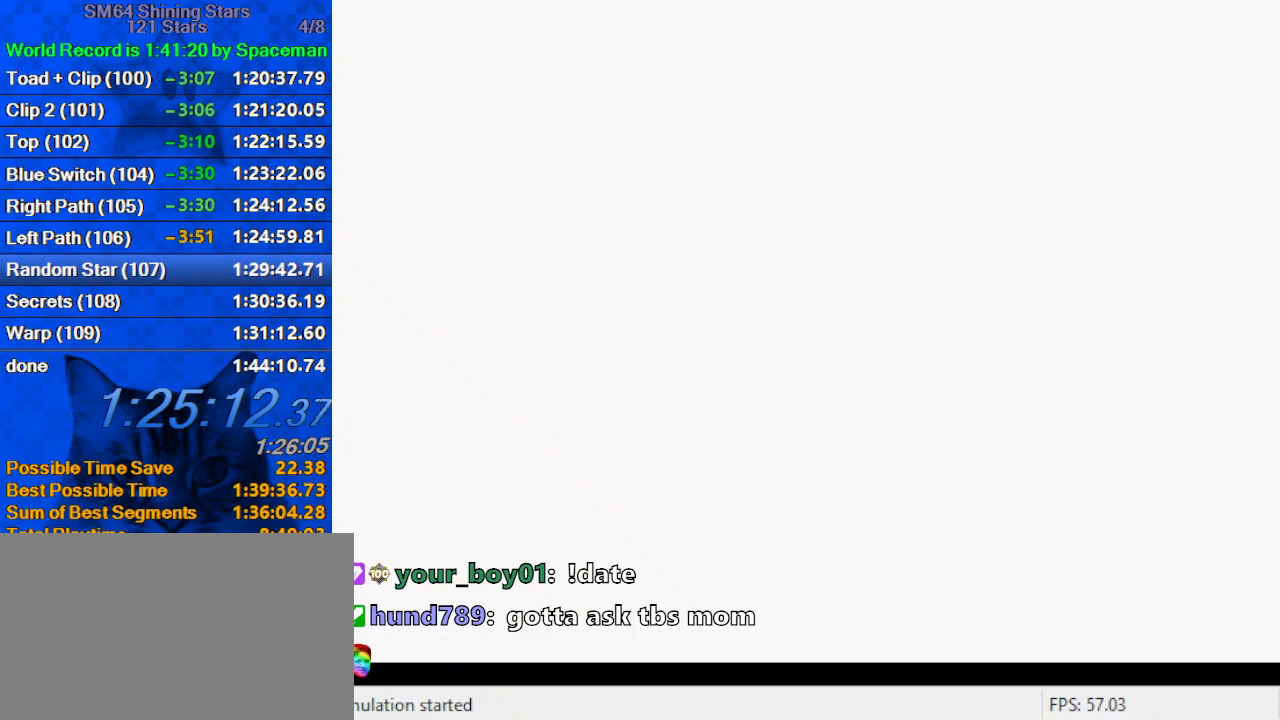
{"keys": ["down", "right"], "events": [[367, "d", "down"], [367, "right", "down"], [433, "down", "down"], [500, "d", "up"]]}
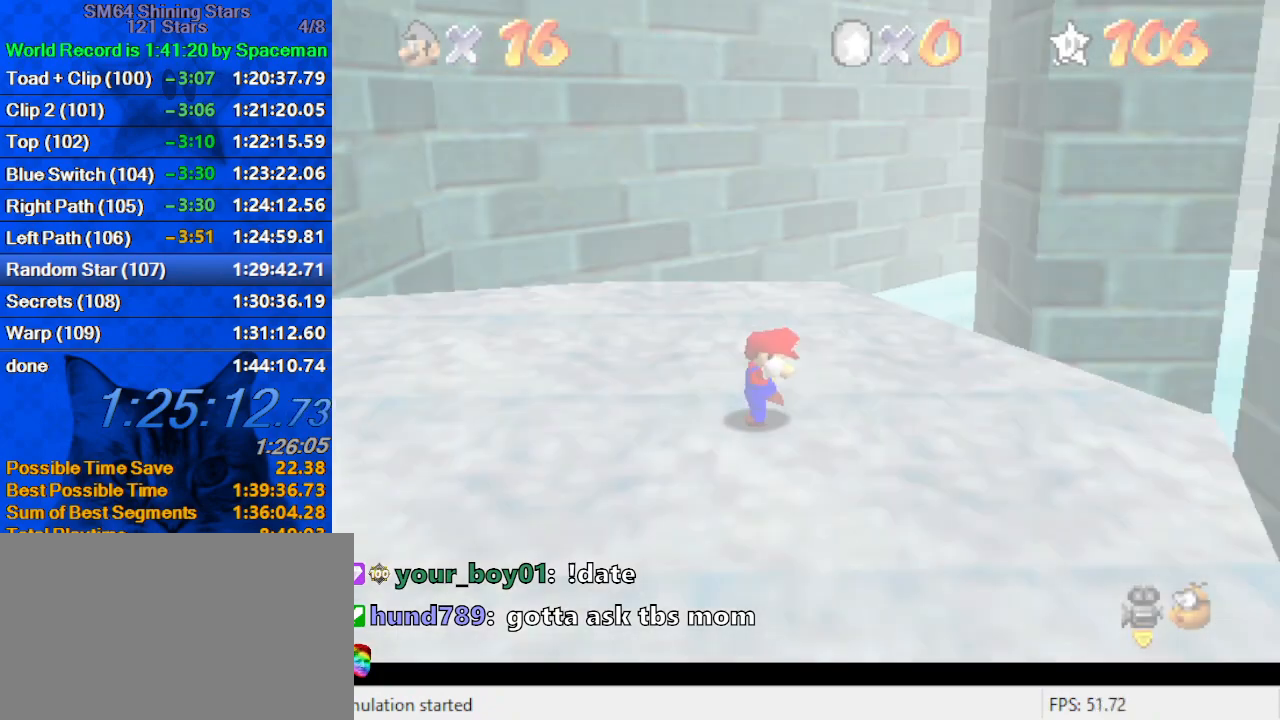
{"keys": ["down", "right"], "events": []}
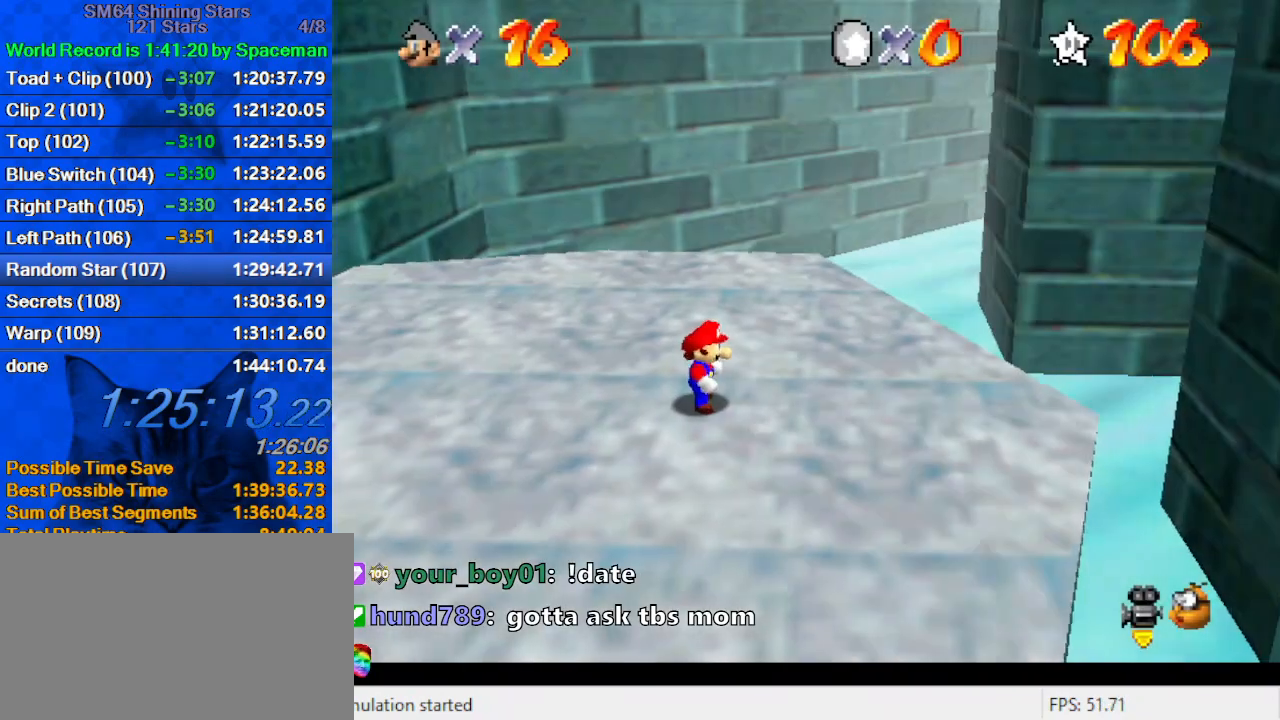
{"keys": ["down", "right"], "events": [[200, "right", "up"], [300, "right", "down"]]}
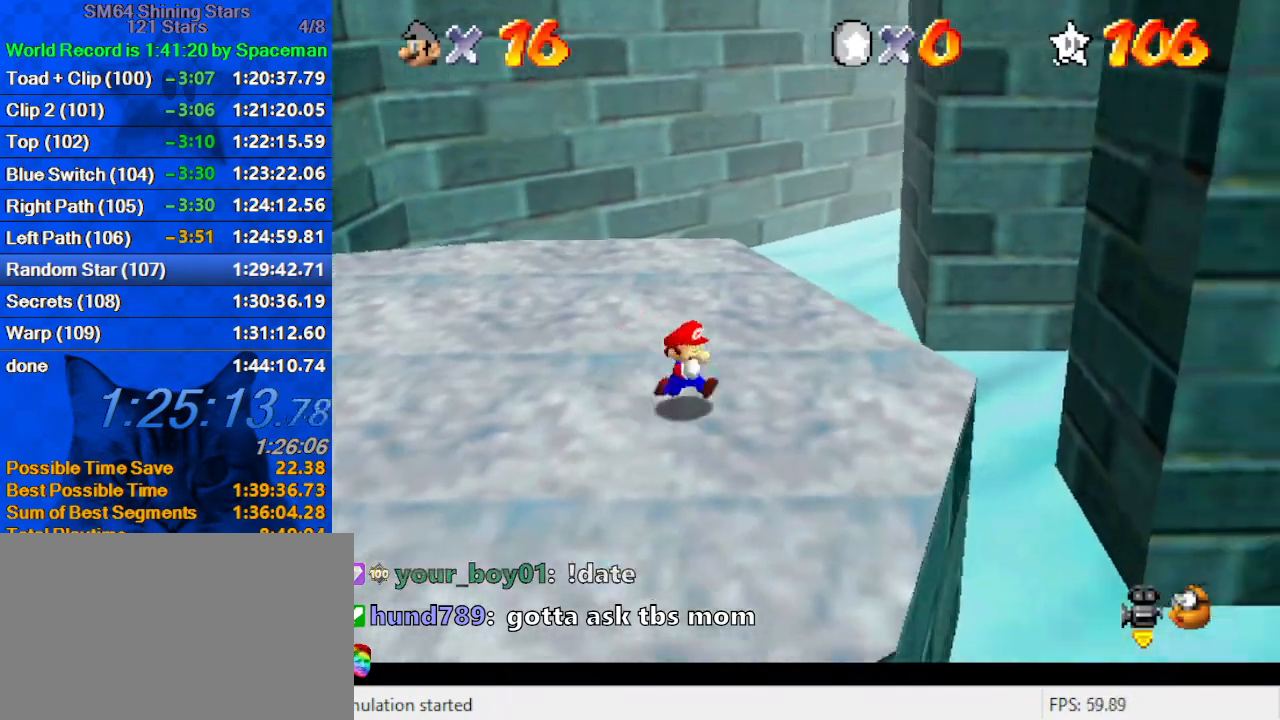
{"keys": ["c", "right", "s", "up"], "events": [[333, "down", "up"], [467, "c", "down"], [467, "up", "down"], [500, "s", "down"]]}
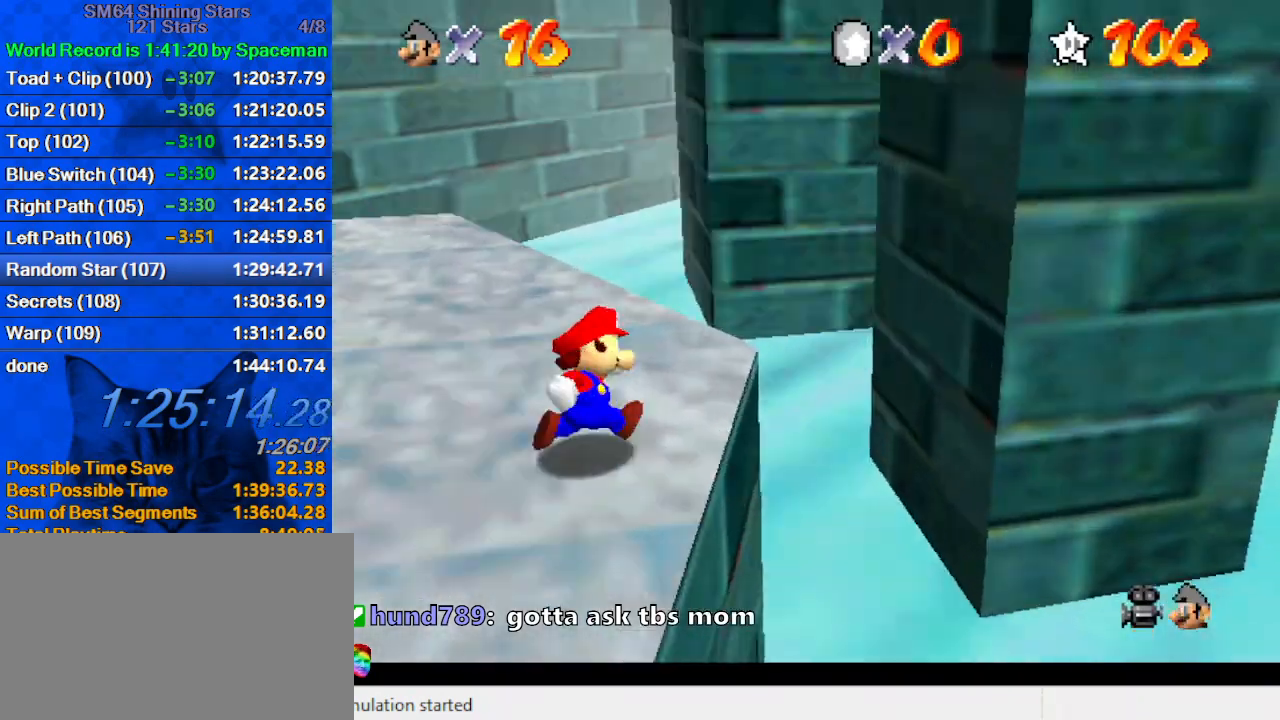
{"keys": ["left", "shift", "up", "y"], "events": [[100, "right", "up"], [133, "c", "up"], [133, "s", "up"], [300, "y", "down"], [367, "shift", "down"], [467, "left", "down"]]}
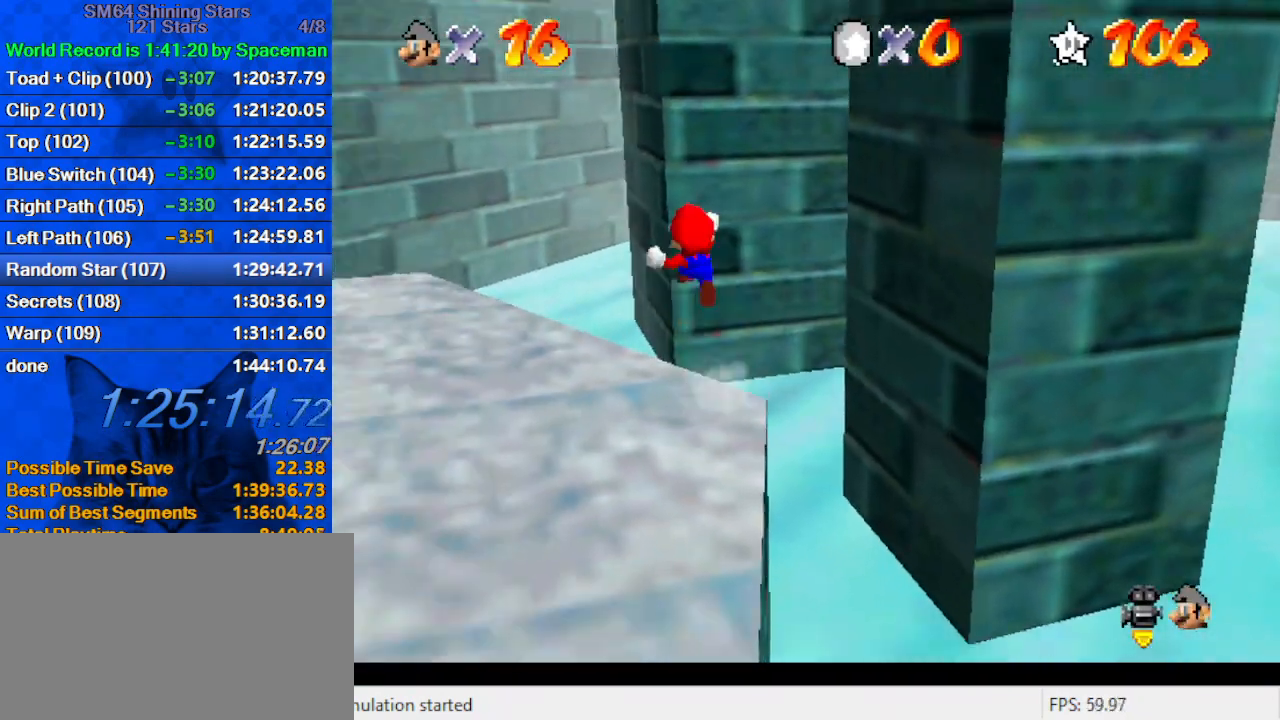
{"keys": ["a", "right", "up"], "events": [[33, "shift", "up"], [33, "y", "up"], [200, "c", "down"], [200, "left", "up"], [267, "right", "down"], [300, "a", "down"], [333, "c", "up"], [400, "a", "up"], [433, "a", "down"]]}
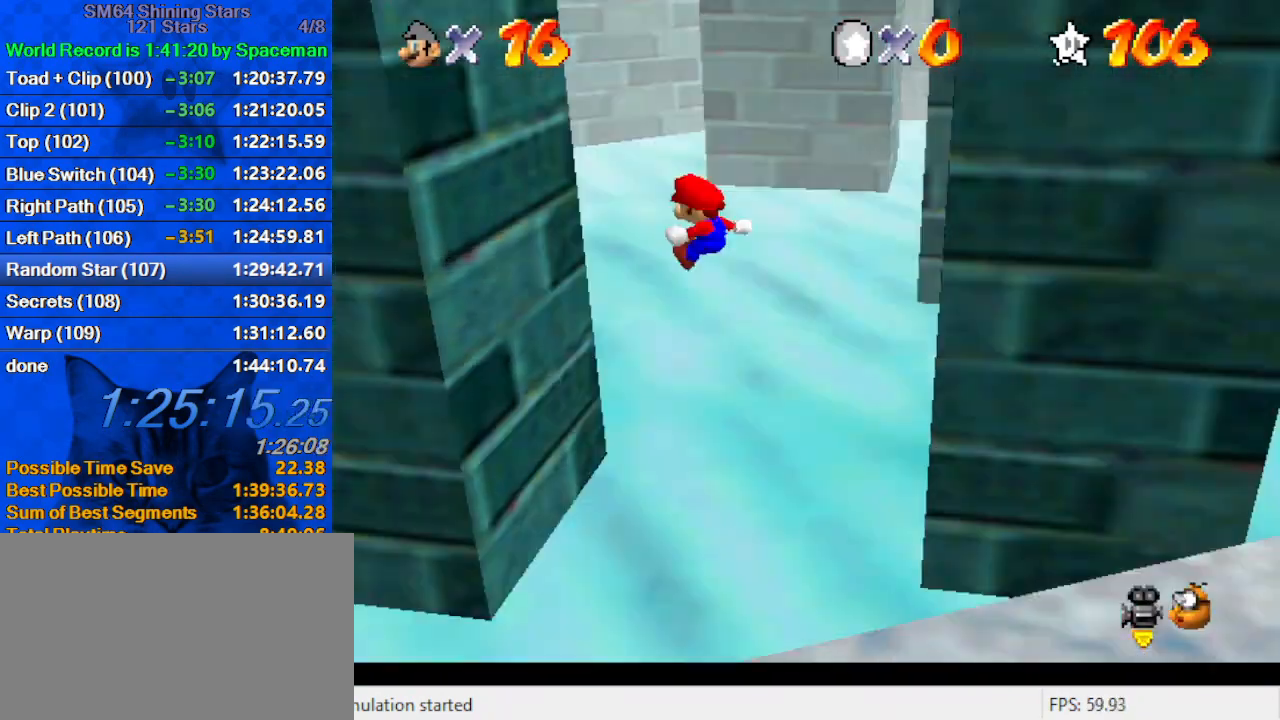
{"keys": ["right", "shift", "up"], "events": [[33, "right", "up"], [67, "a", "up"], [133, "left", "down"], [367, "right", "down"], [400, "left", "up"], [400, "shift", "down"]]}